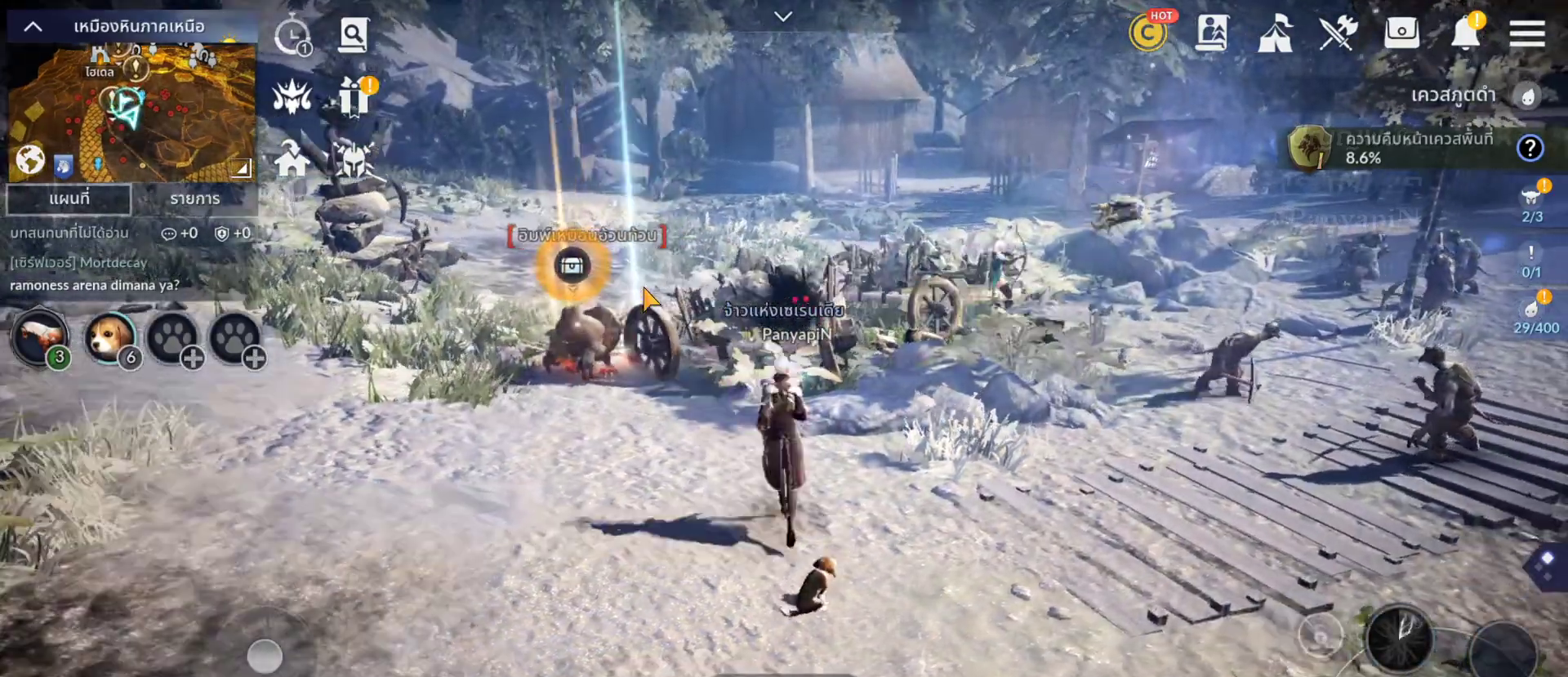
Gameplay with a controller (PlayStation layout); each line is a JSON object with the inputs held at the frame after it (dt_ms = milliseconds from this image to that frame). "events" lists button and stick changes between this image and that frame as [ms after this image, input, new state], when the widget could be followed in between. Not read: L3 R3 START.
{"dt_ms": 500, "buttons": [], "left_stick": "center", "right_stick": "center", "events": []}
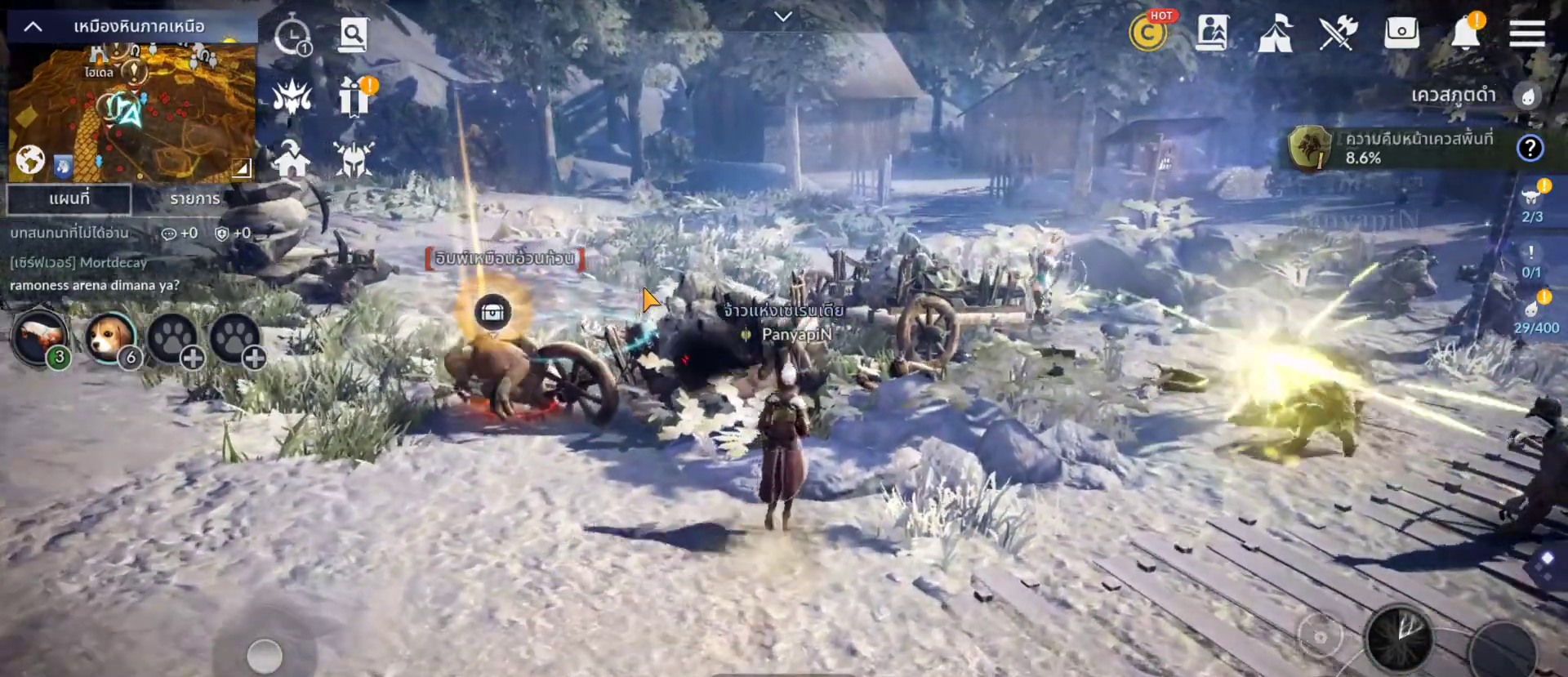
{"dt_ms": 500, "buttons": [], "left_stick": "center", "right_stick": "center", "events": []}
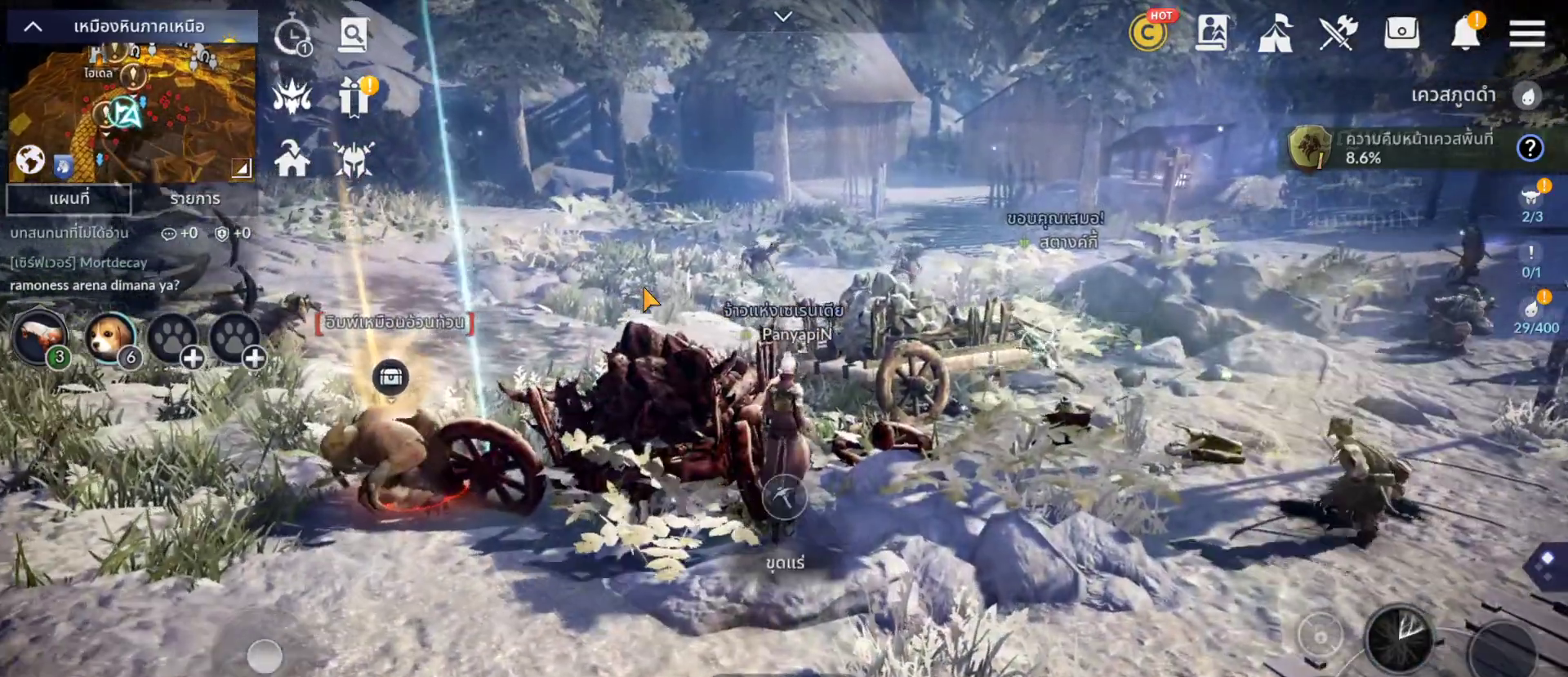
{"dt_ms": 500, "buttons": [], "left_stick": "center", "right_stick": "center", "events": []}
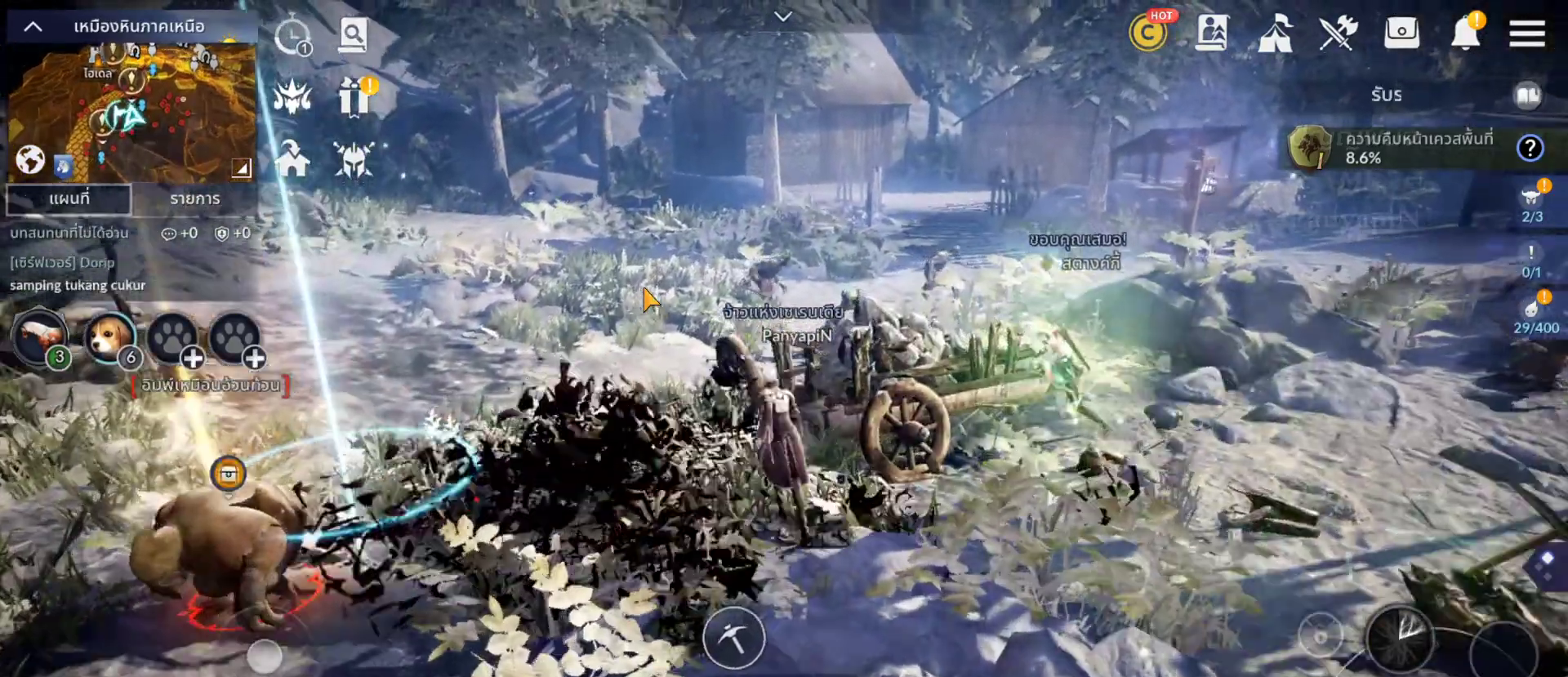
{"dt_ms": 500, "buttons": [], "left_stick": "center", "right_stick": "center", "events": [[200, "L2", "down"], [250, "L2", "up"]]}
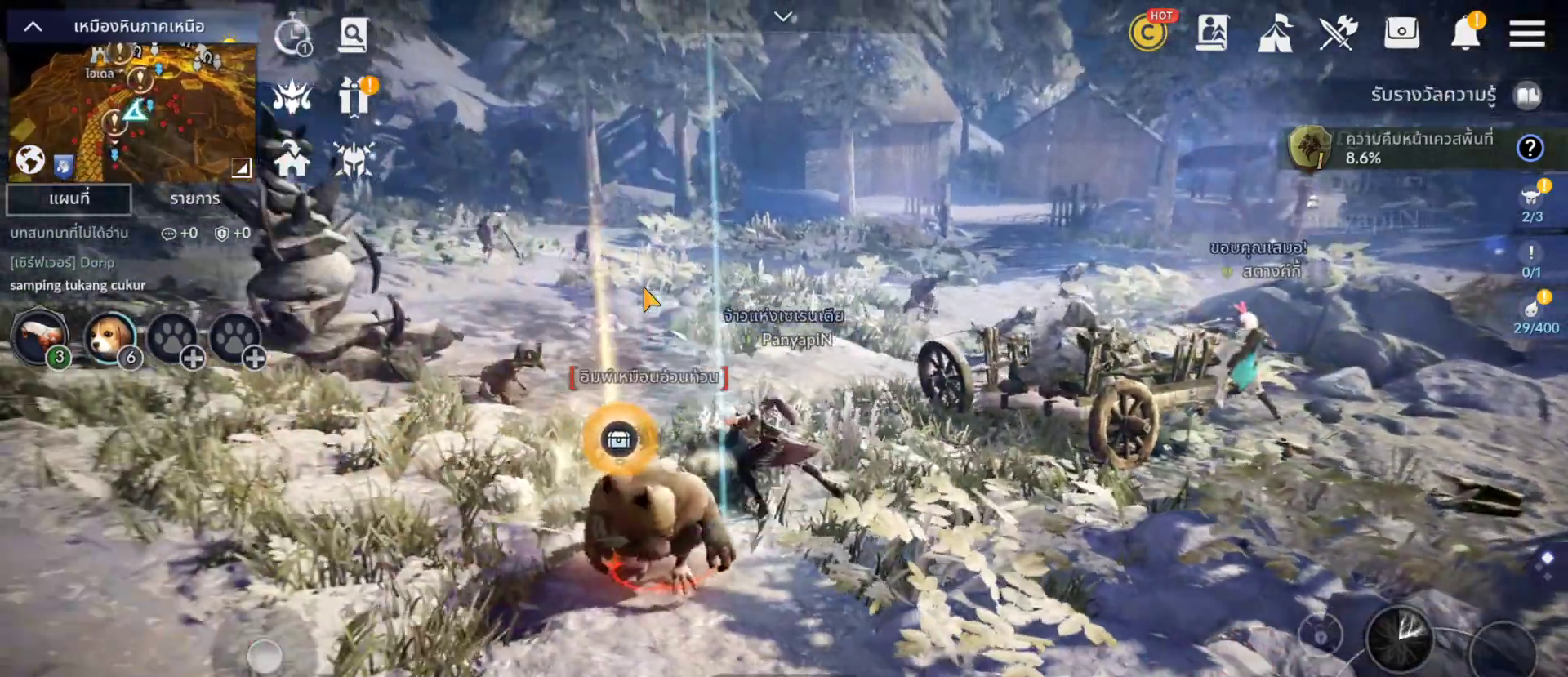
{"dt_ms": 500, "buttons": [], "left_stick": "center", "right_stick": "center", "events": []}
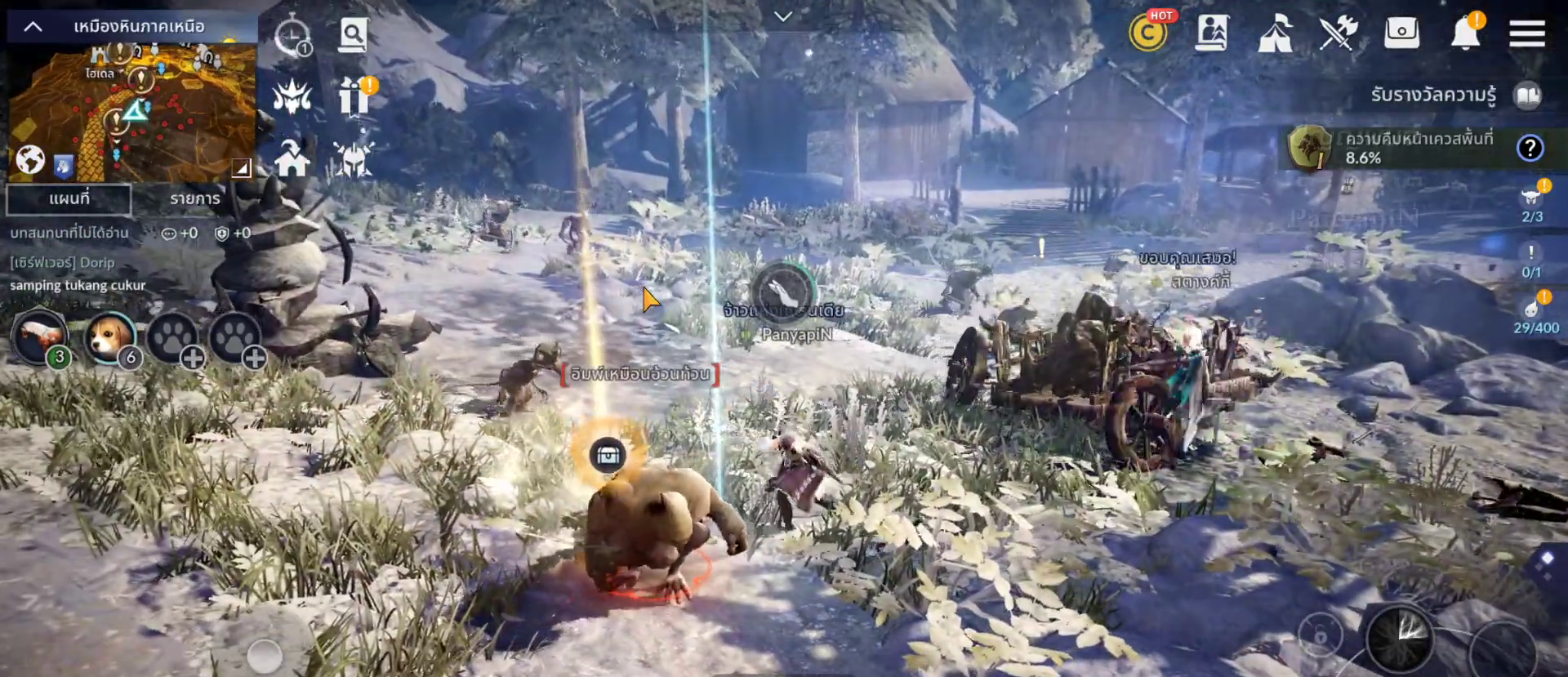
{"dt_ms": 500, "buttons": [], "left_stick": "center", "right_stick": "center", "events": []}
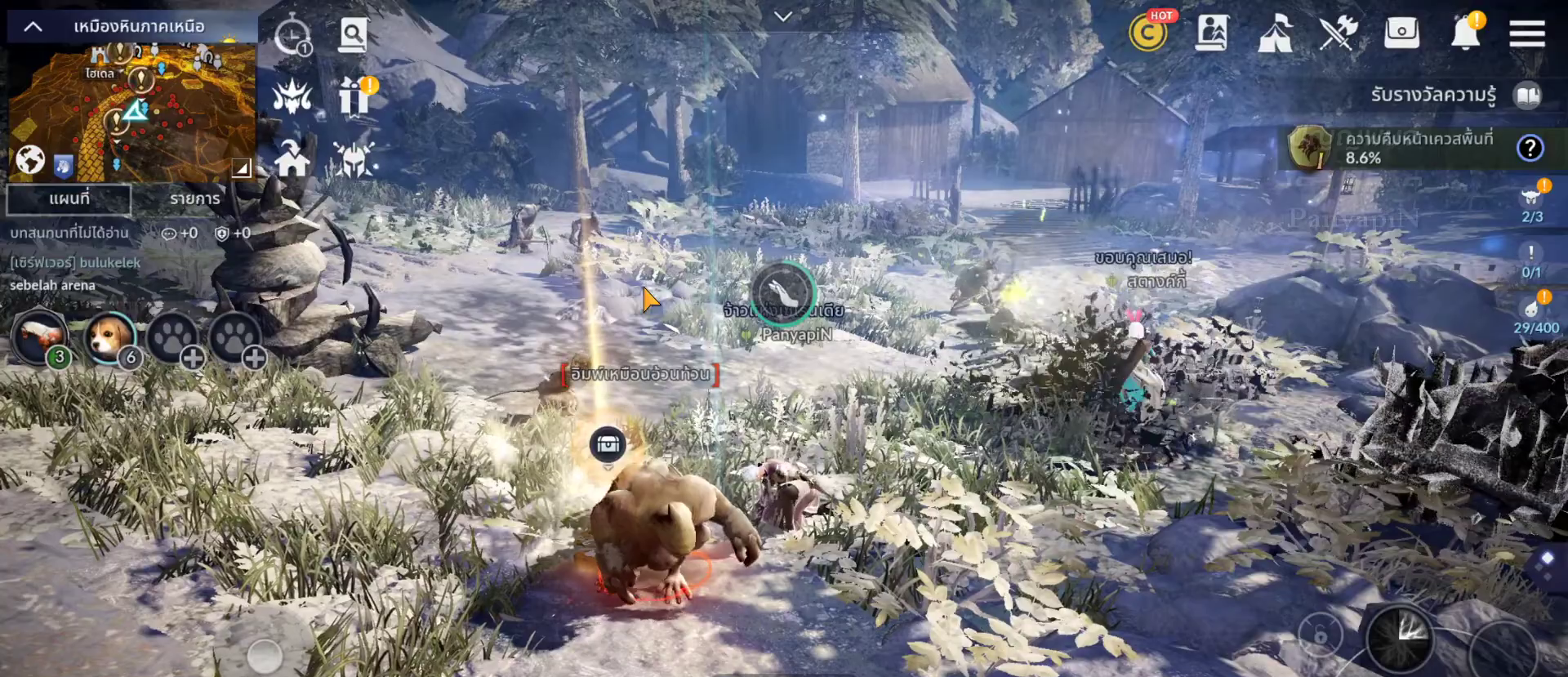
{"dt_ms": 500, "buttons": [], "left_stick": "center", "right_stick": "center"}
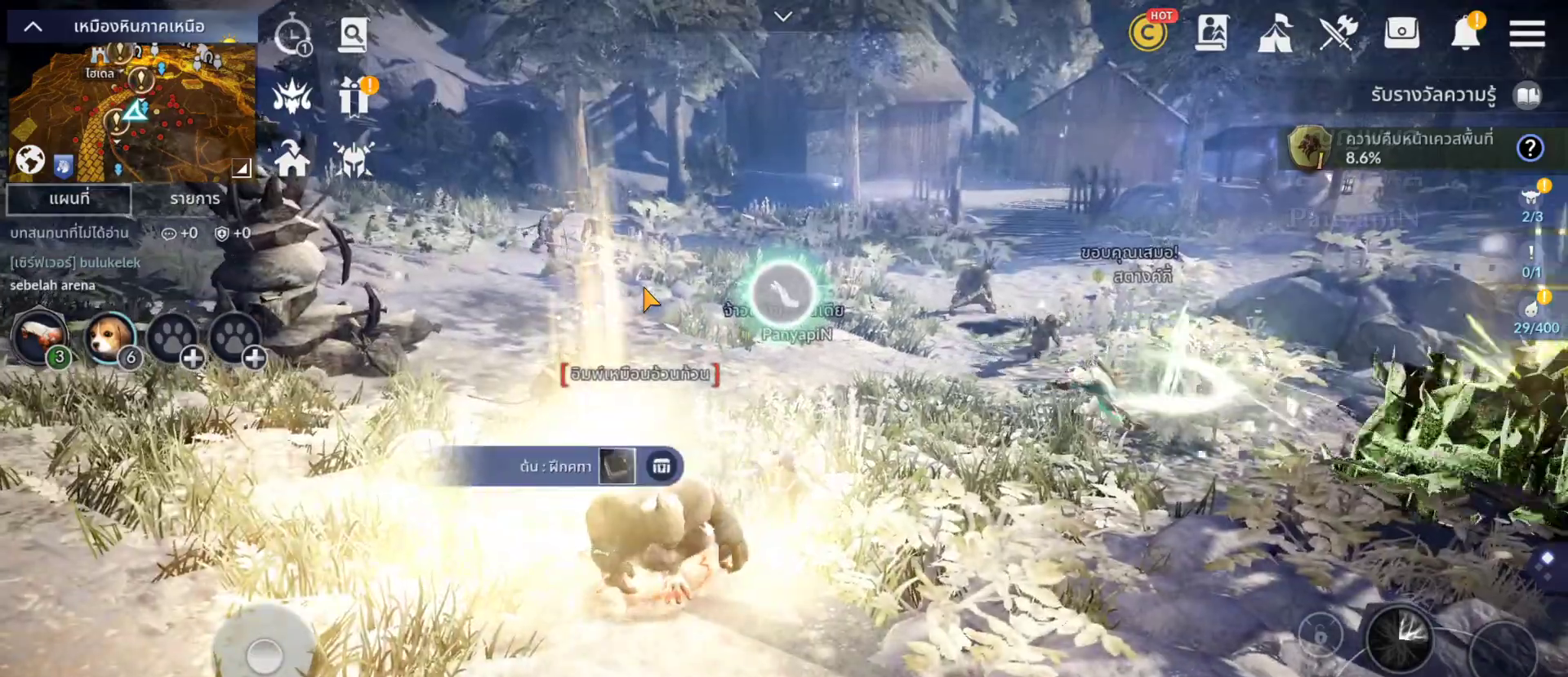
{"dt_ms": 500, "buttons": [], "left_stick": "center", "right_stick": "center", "events": []}
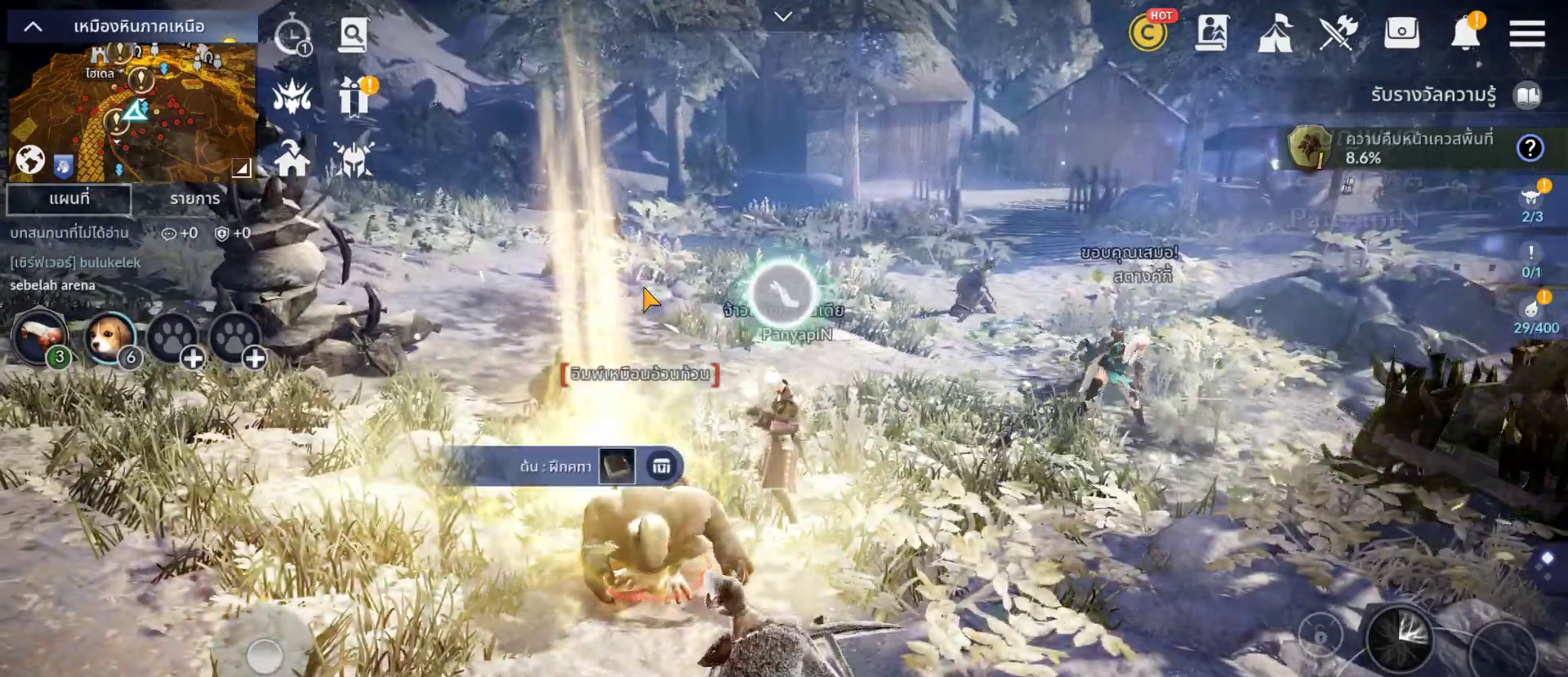
{"dt_ms": 500, "buttons": [], "left_stick": "up-left", "right_stick": "center", "events": [[250, "left_stick", "up-left"]]}
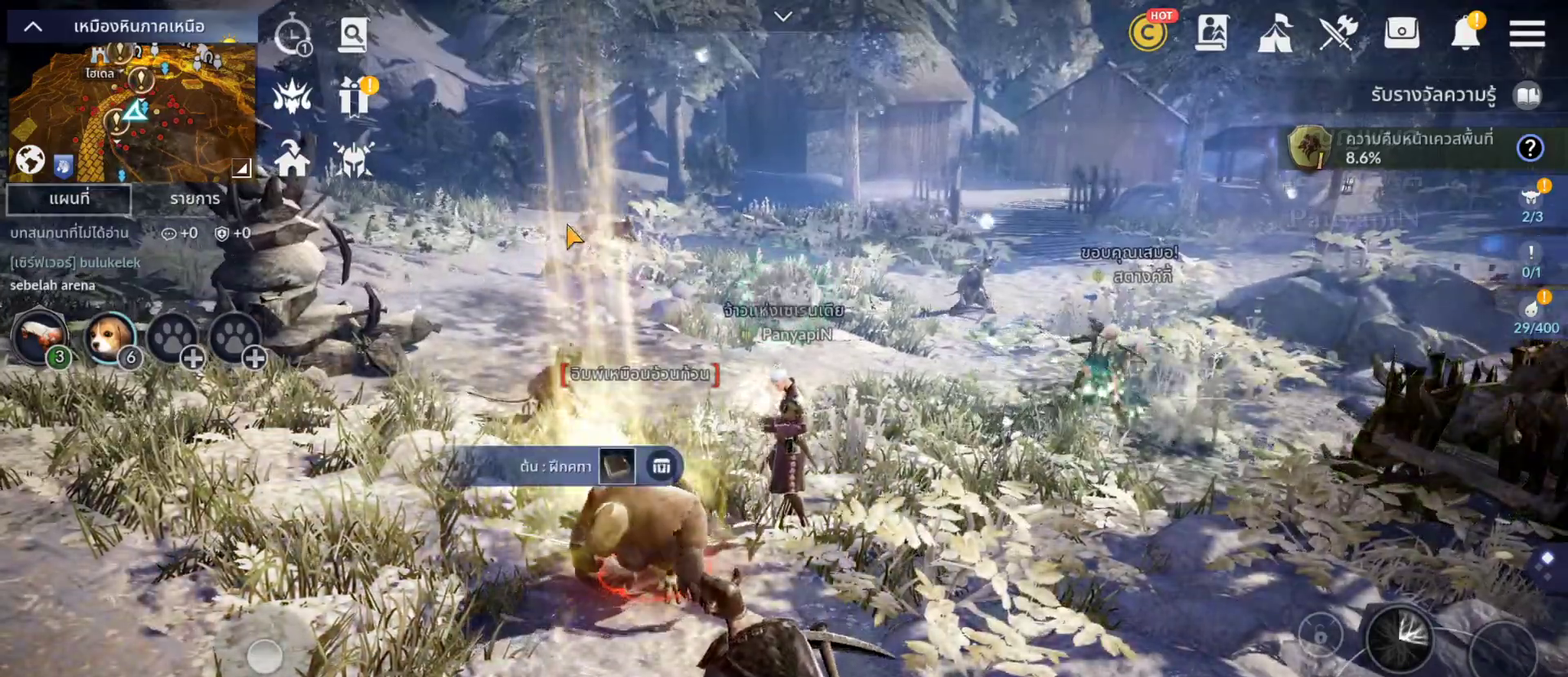
{"dt_ms": 500, "buttons": [], "left_stick": "left", "right_stick": "center", "events": [[117, "left_stick", "center"], [333, "left_stick", "left"]]}
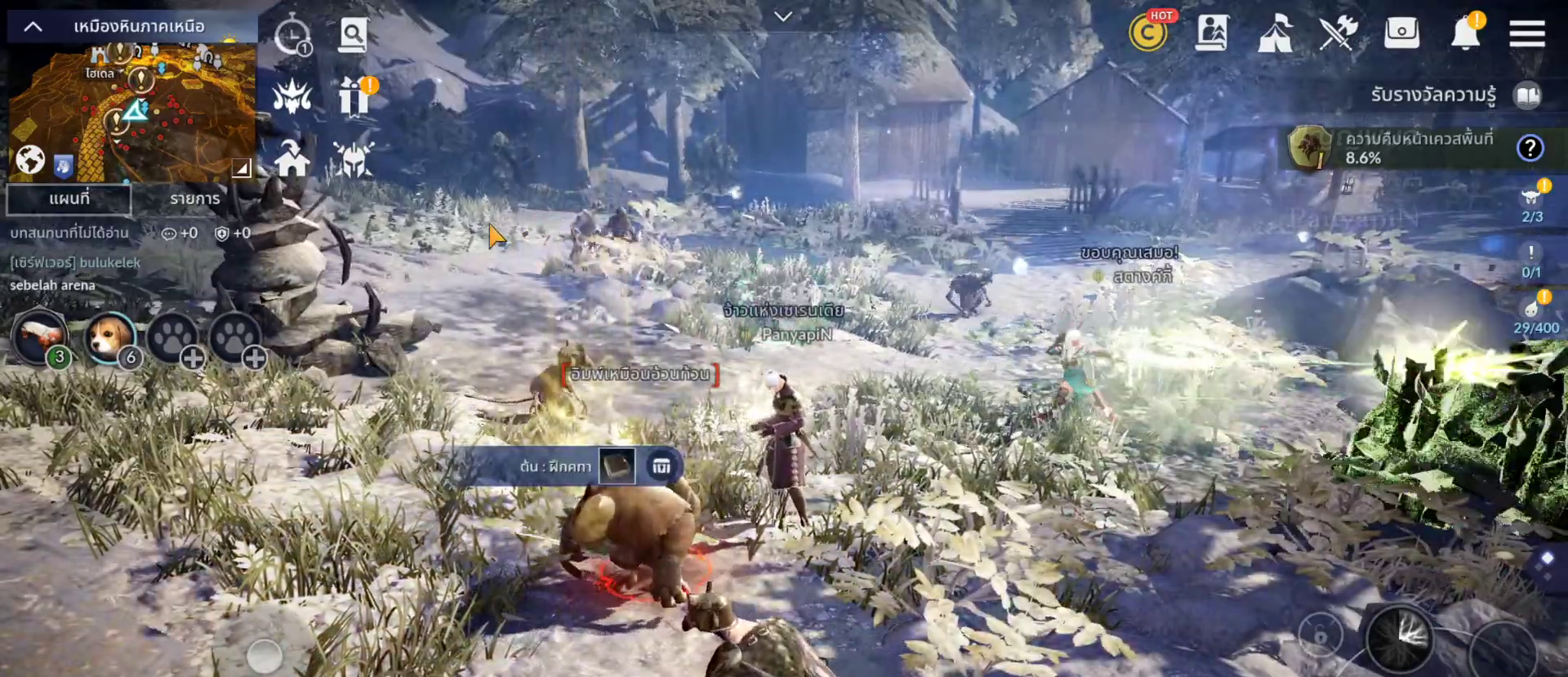
{"dt_ms": 500, "buttons": [], "left_stick": "center", "right_stick": "center"}
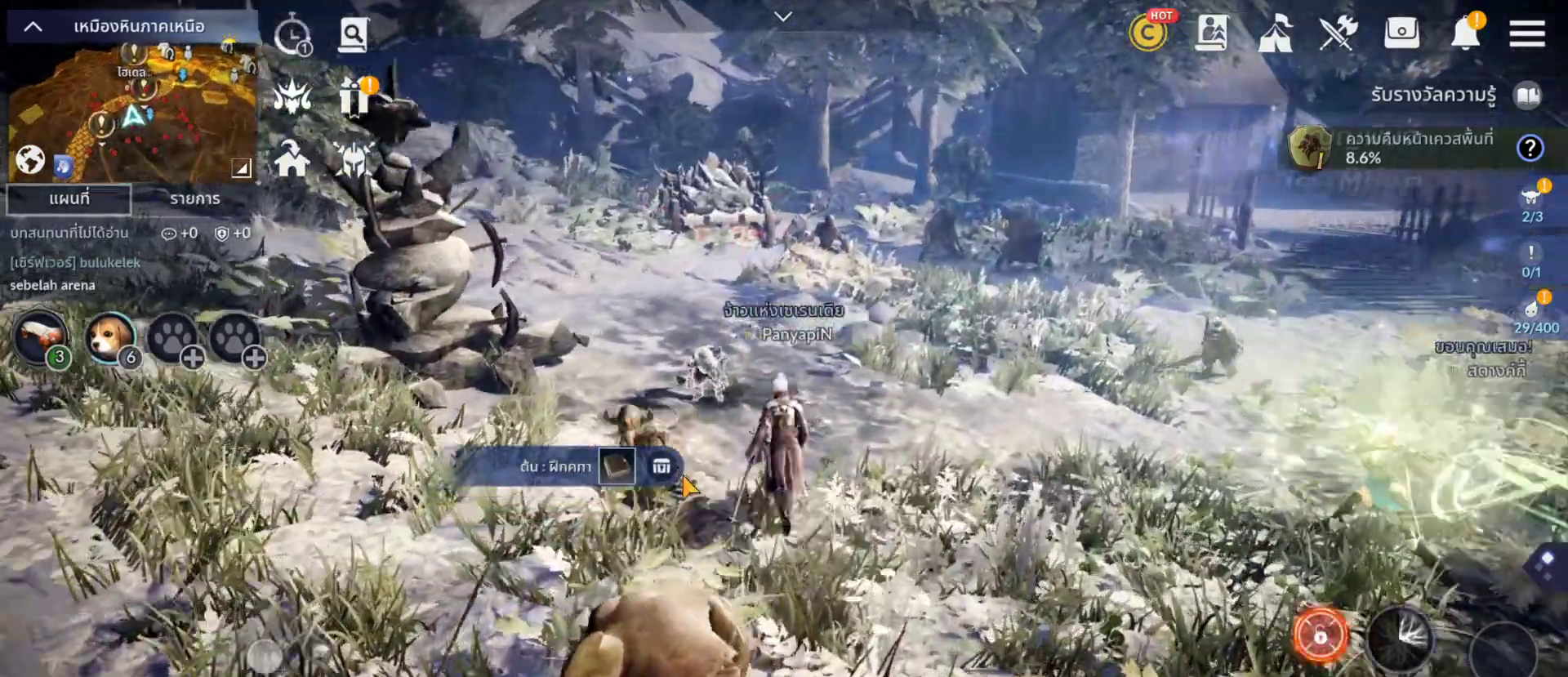
{"dt_ms": 500, "buttons": [], "left_stick": "center", "right_stick": "center", "events": [[17, "left_stick", "up-left"], [183, "CROSS", "down"], [233, "CROSS", "up"], [433, "left_stick", "center"]]}
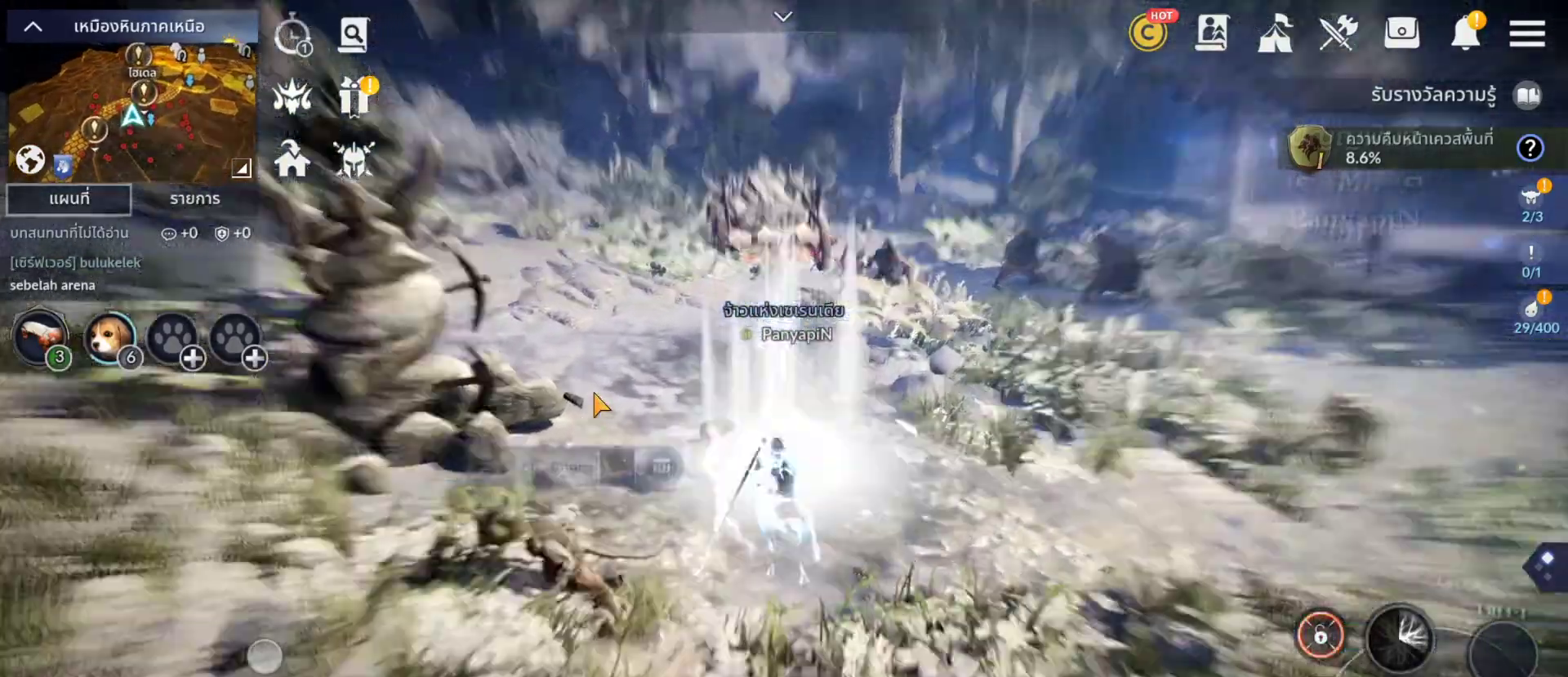
{"dt_ms": 500, "buttons": [], "left_stick": "center", "right_stick": "center"}
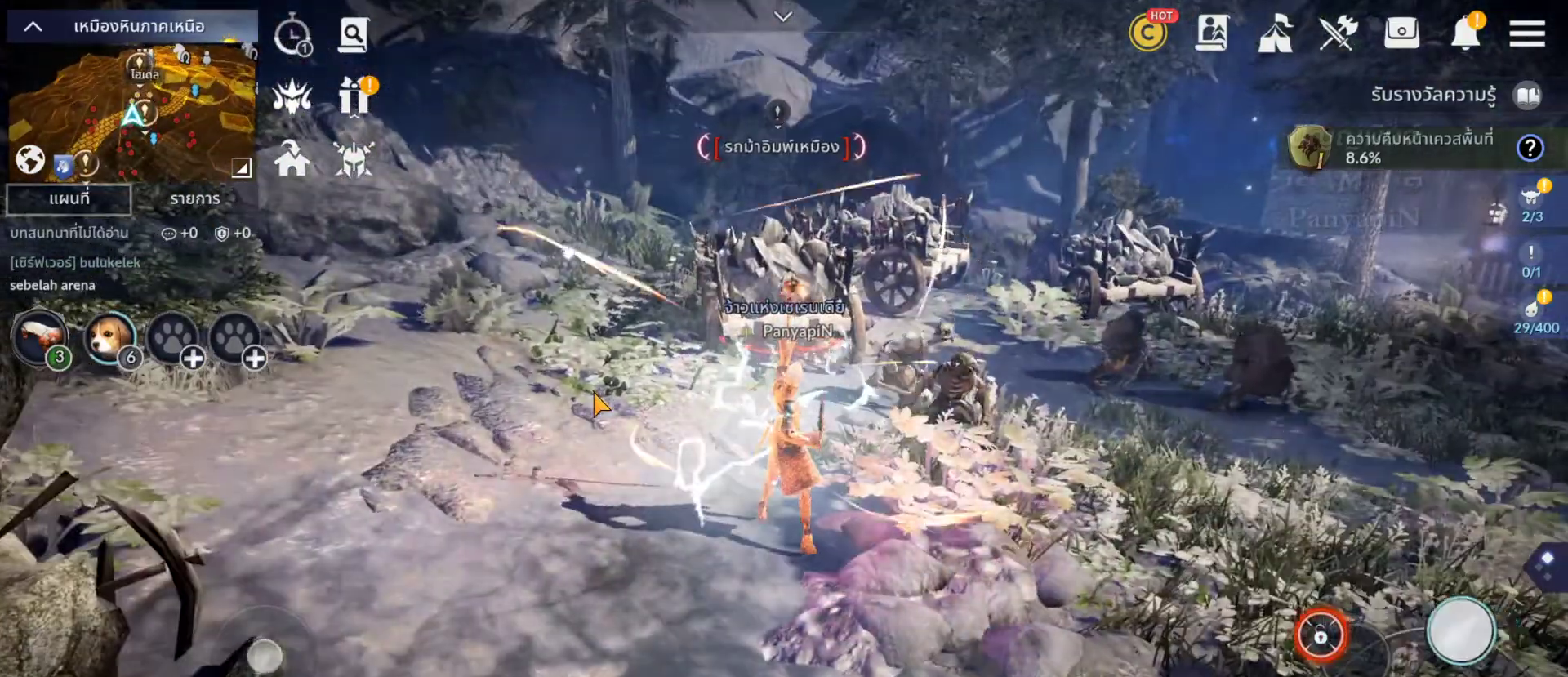
{"dt_ms": 500, "buttons": [], "left_stick": "center", "right_stick": "center", "events": [[183, "CROSS", "down"], [250, "CROSS", "up"]]}
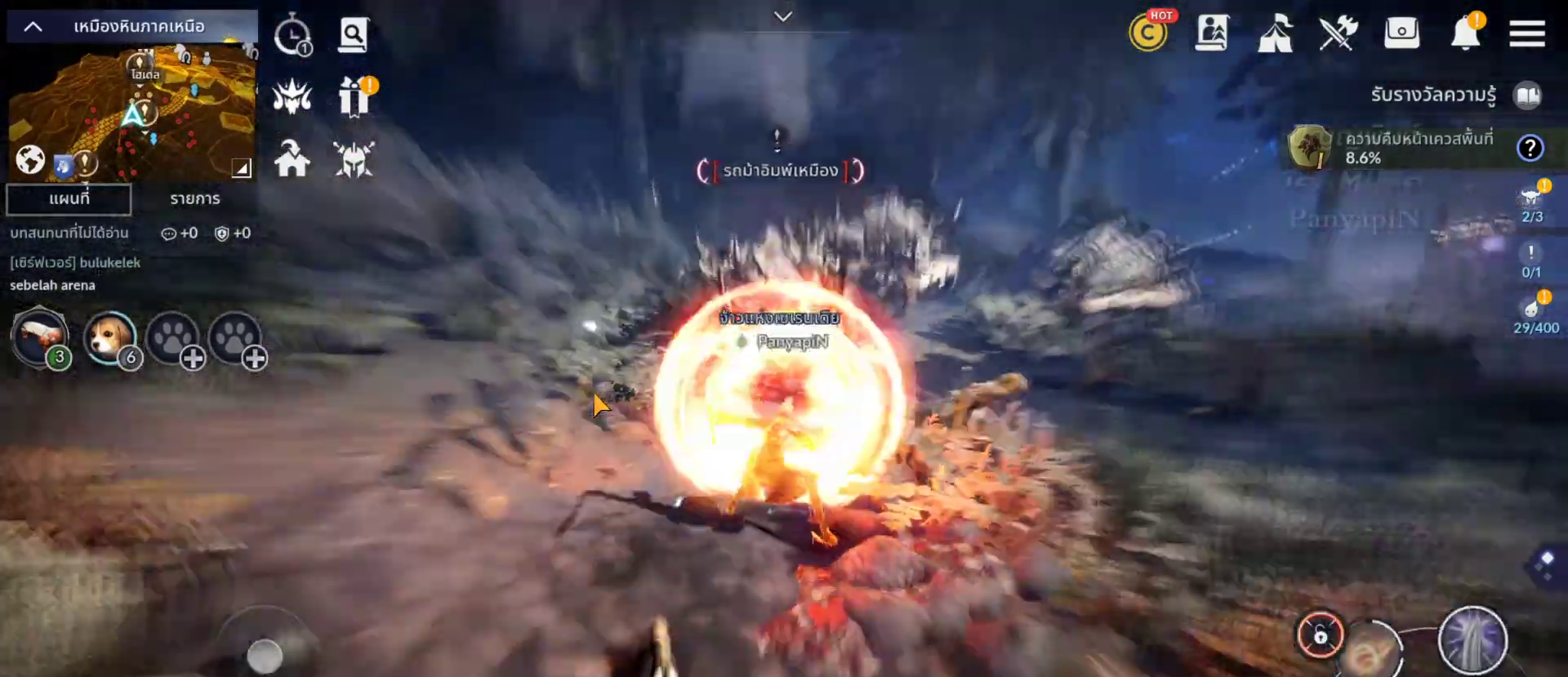
{"dt_ms": 500, "buttons": [], "left_stick": "center", "right_stick": "center", "events": []}
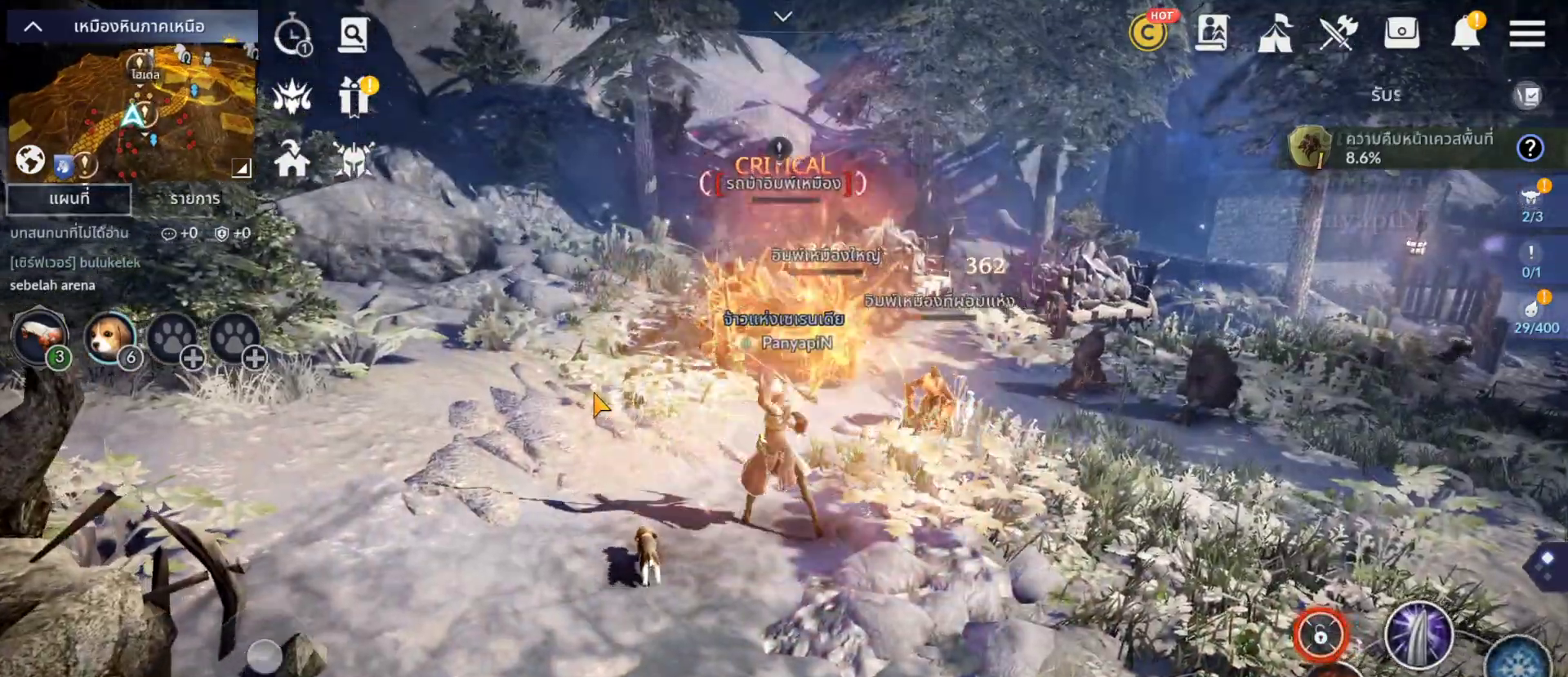
{"dt_ms": 500, "buttons": [], "left_stick": "center", "right_stick": "center", "events": []}
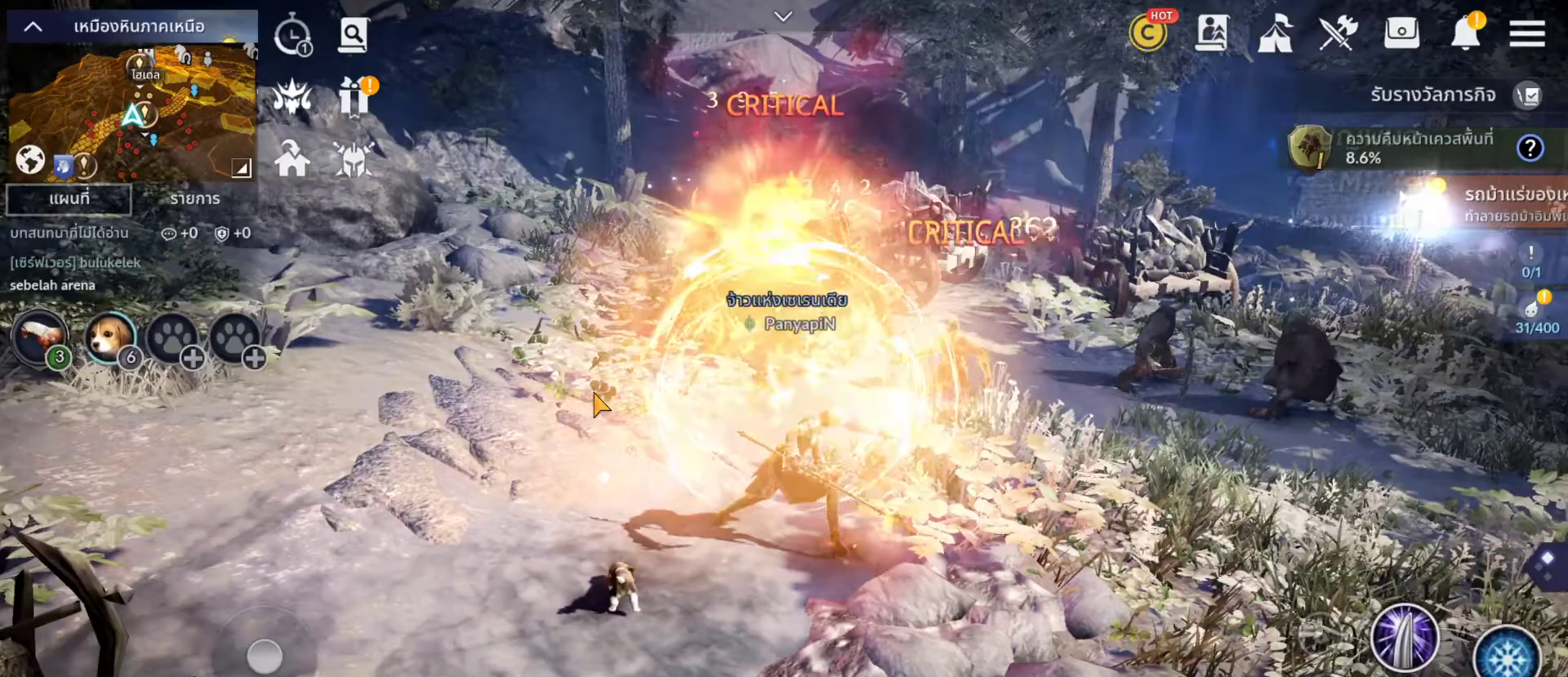
{"dt_ms": 500, "buttons": [], "left_stick": "center", "right_stick": "center", "events": []}
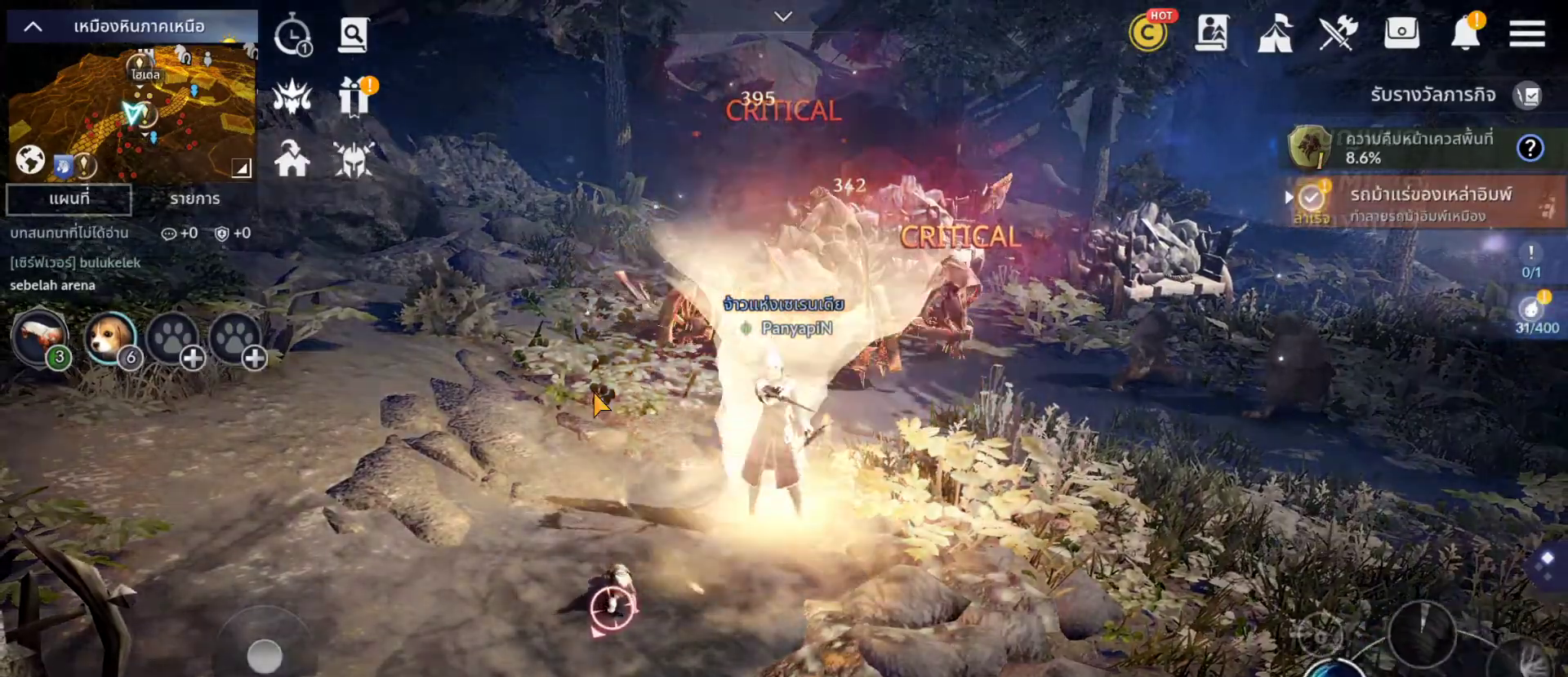
{"dt_ms": 500, "buttons": [], "left_stick": "center", "right_stick": "center", "events": [[117, "TRIANGLE", "down"], [167, "TRIANGLE", "up"]]}
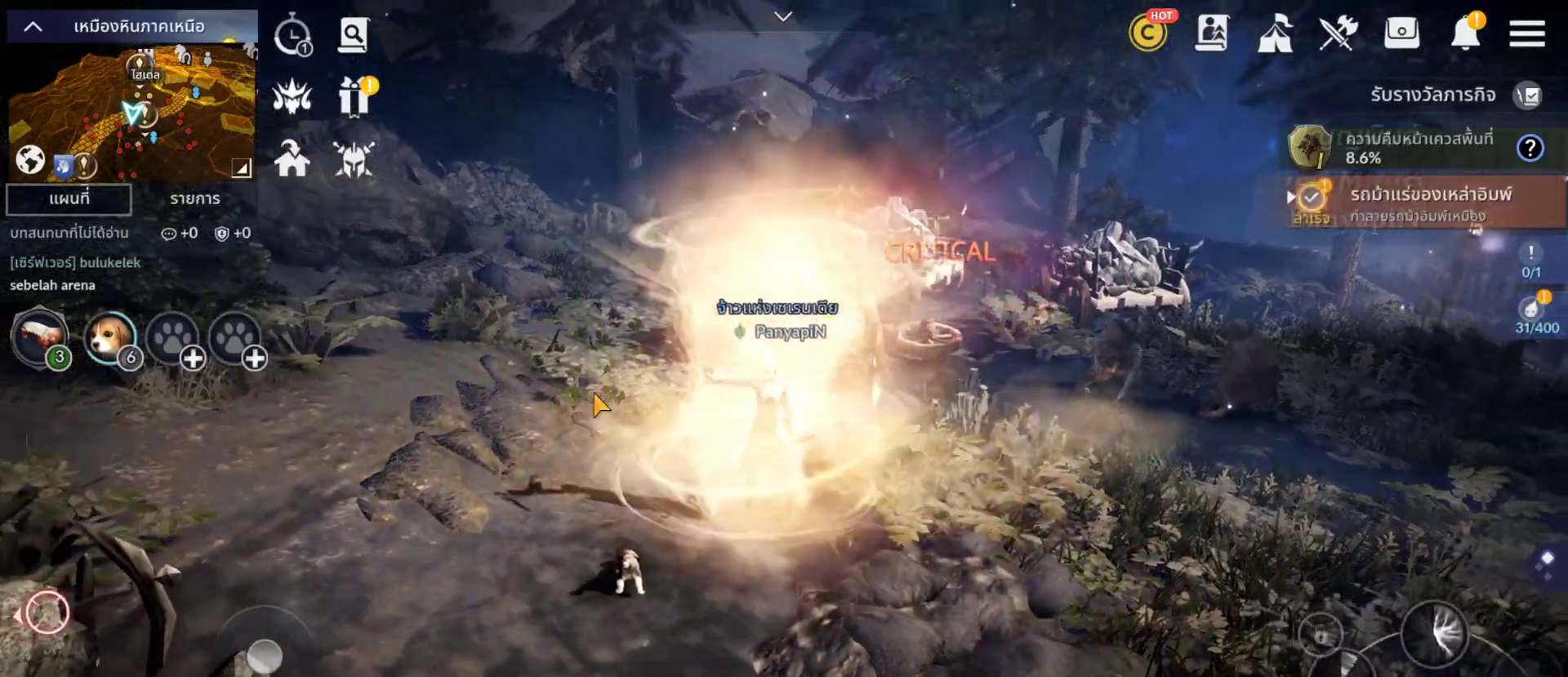
{"dt_ms": 500, "buttons": [], "left_stick": "center", "right_stick": "center", "events": []}
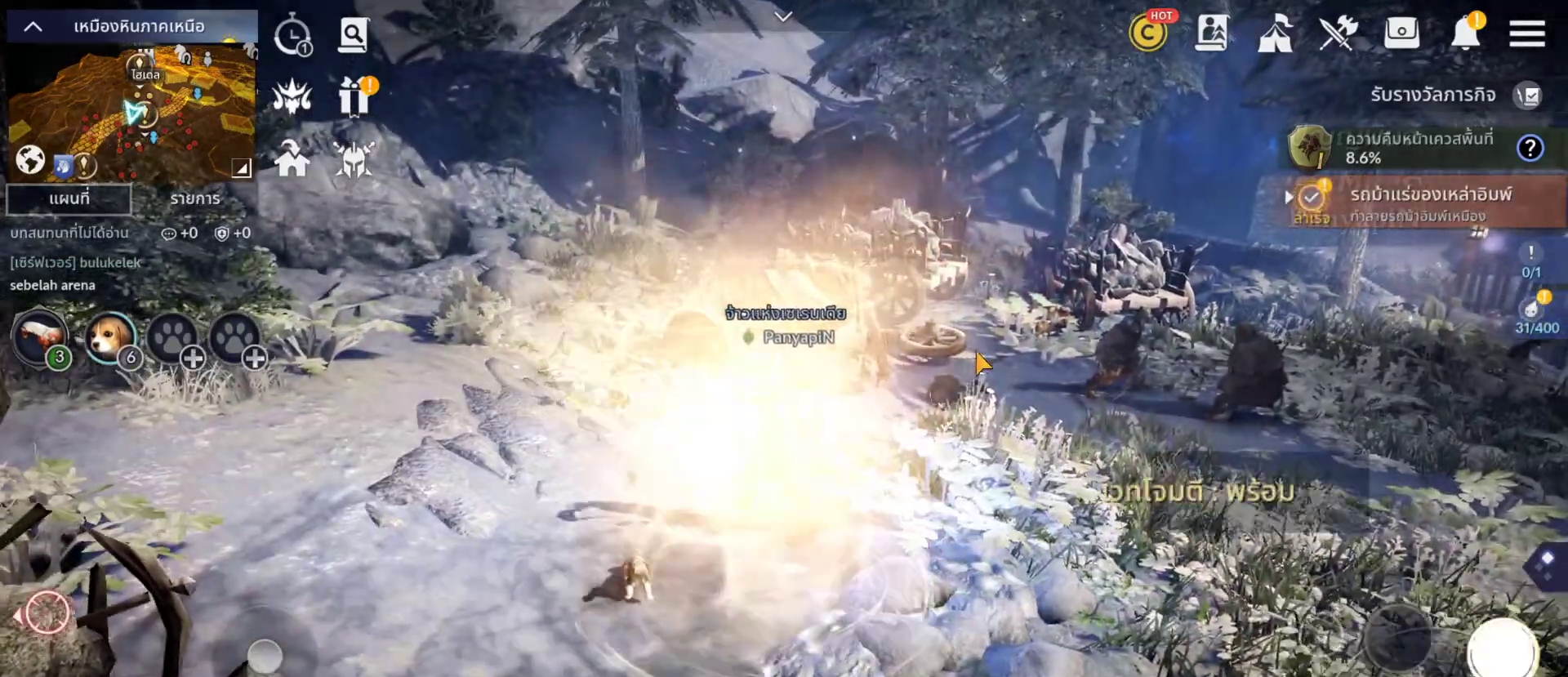
{"dt_ms": 500, "buttons": [], "left_stick": "center", "right_stick": "center", "events": [[50, "R1", "down"], [100, "R1", "up"]]}
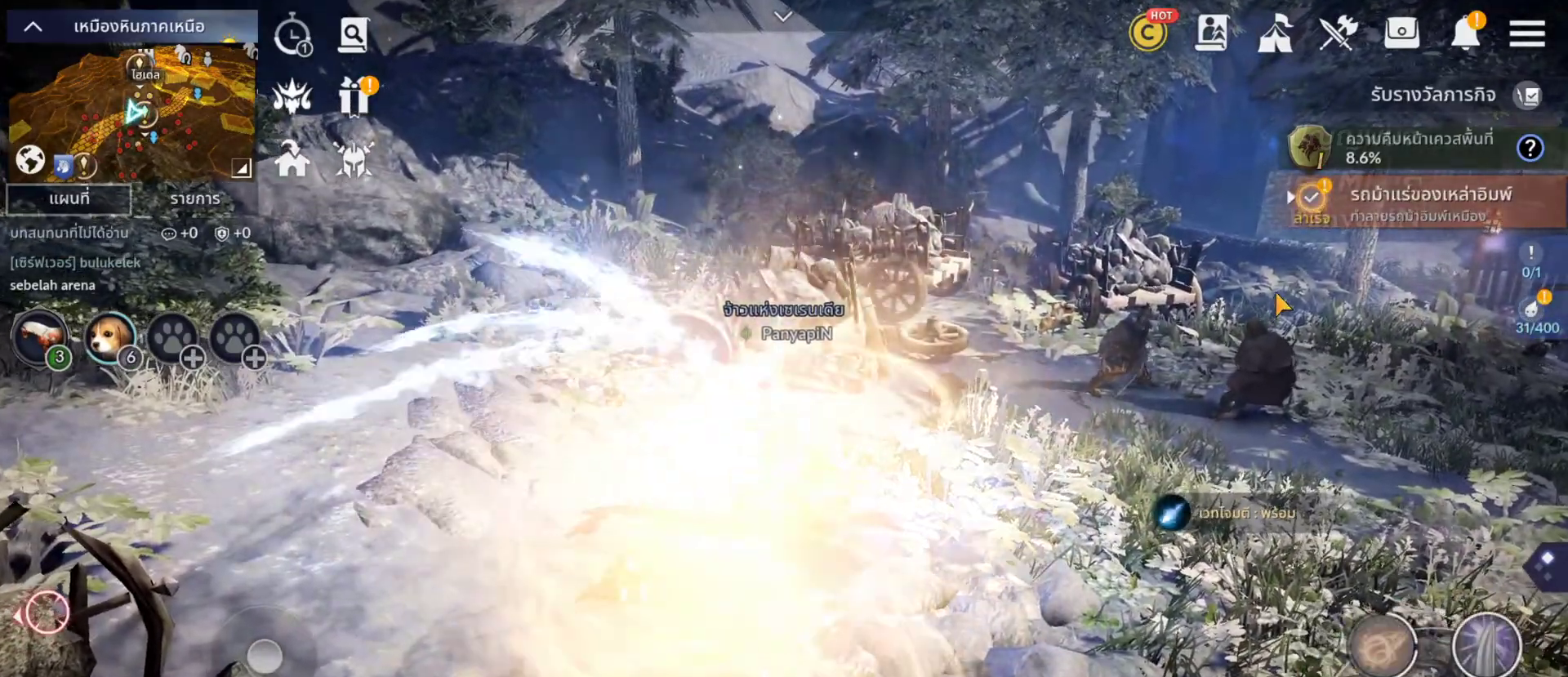
{"dt_ms": 1000, "buttons": [], "left_stick": "center", "right_stick": "center"}
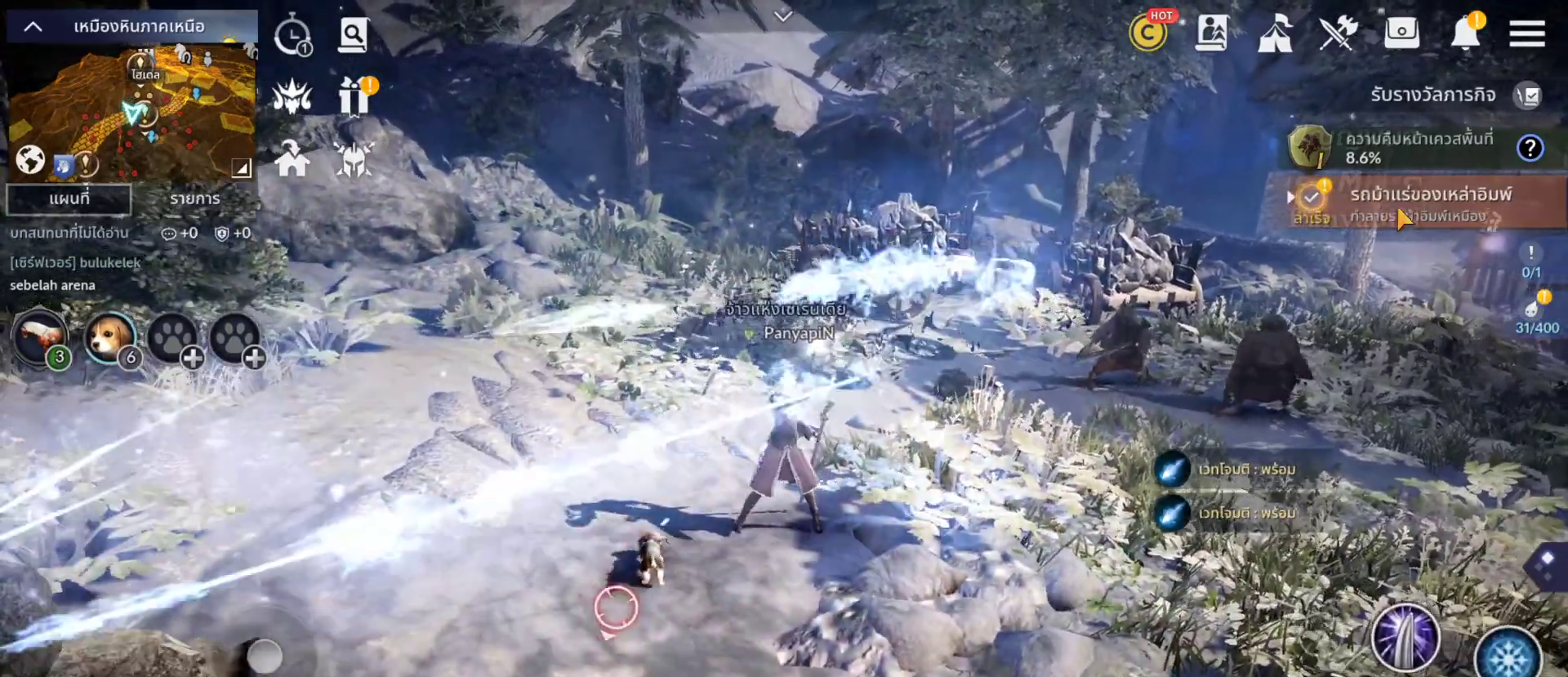
{"dt_ms": 500, "buttons": [], "left_stick": "center", "right_stick": "center", "events": []}
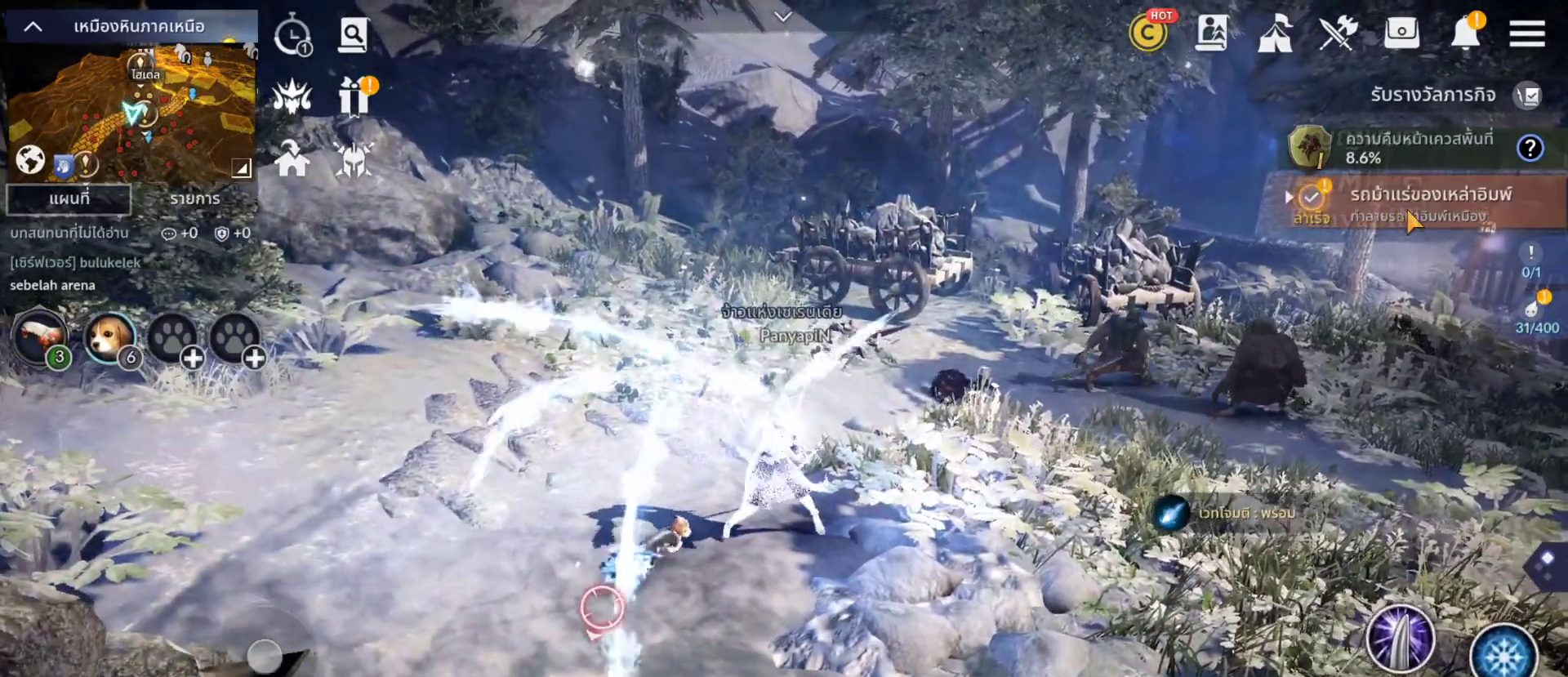
{"dt_ms": 500, "buttons": [], "left_stick": "center", "right_stick": "center", "events": [[17, "CROSS", "down"], [150, "CROSS", "up"]]}
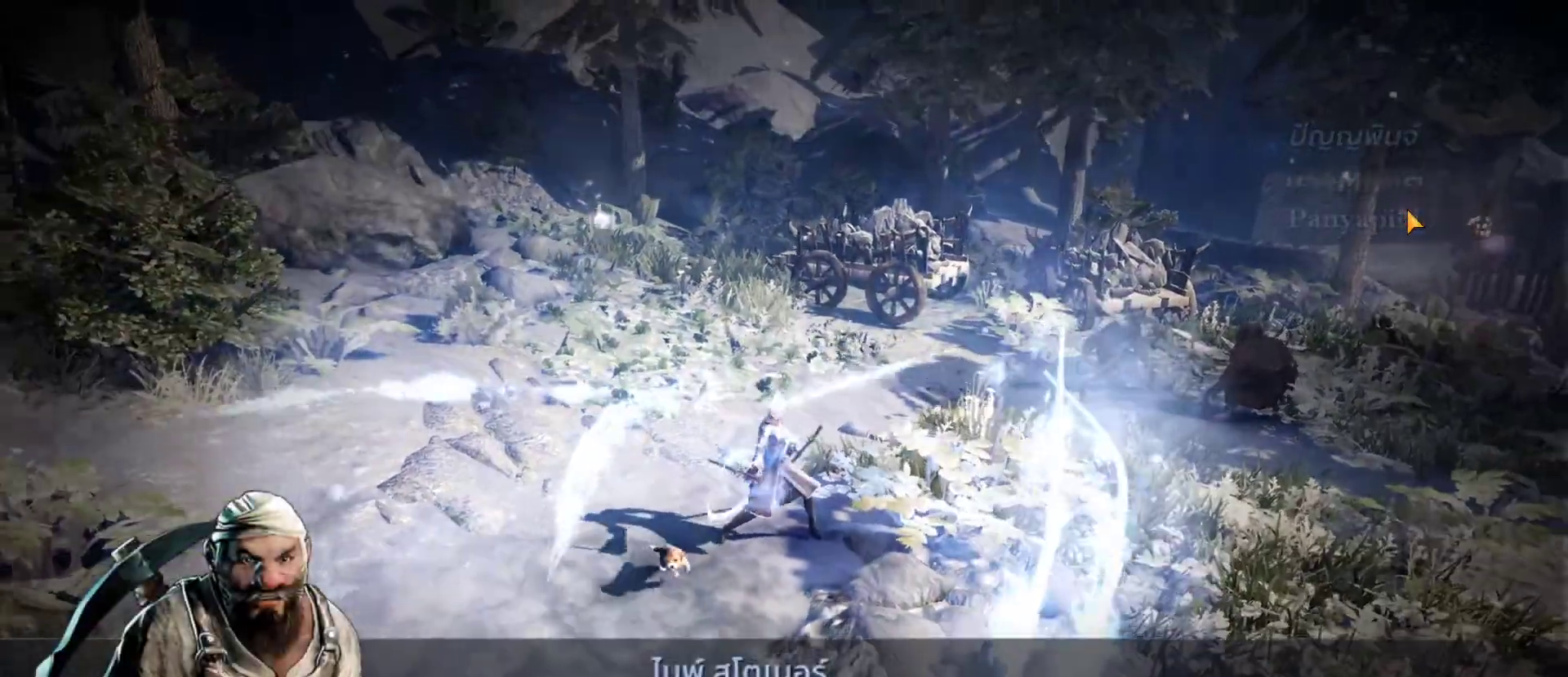
{"dt_ms": 500, "buttons": [], "left_stick": "center", "right_stick": "center", "events": []}
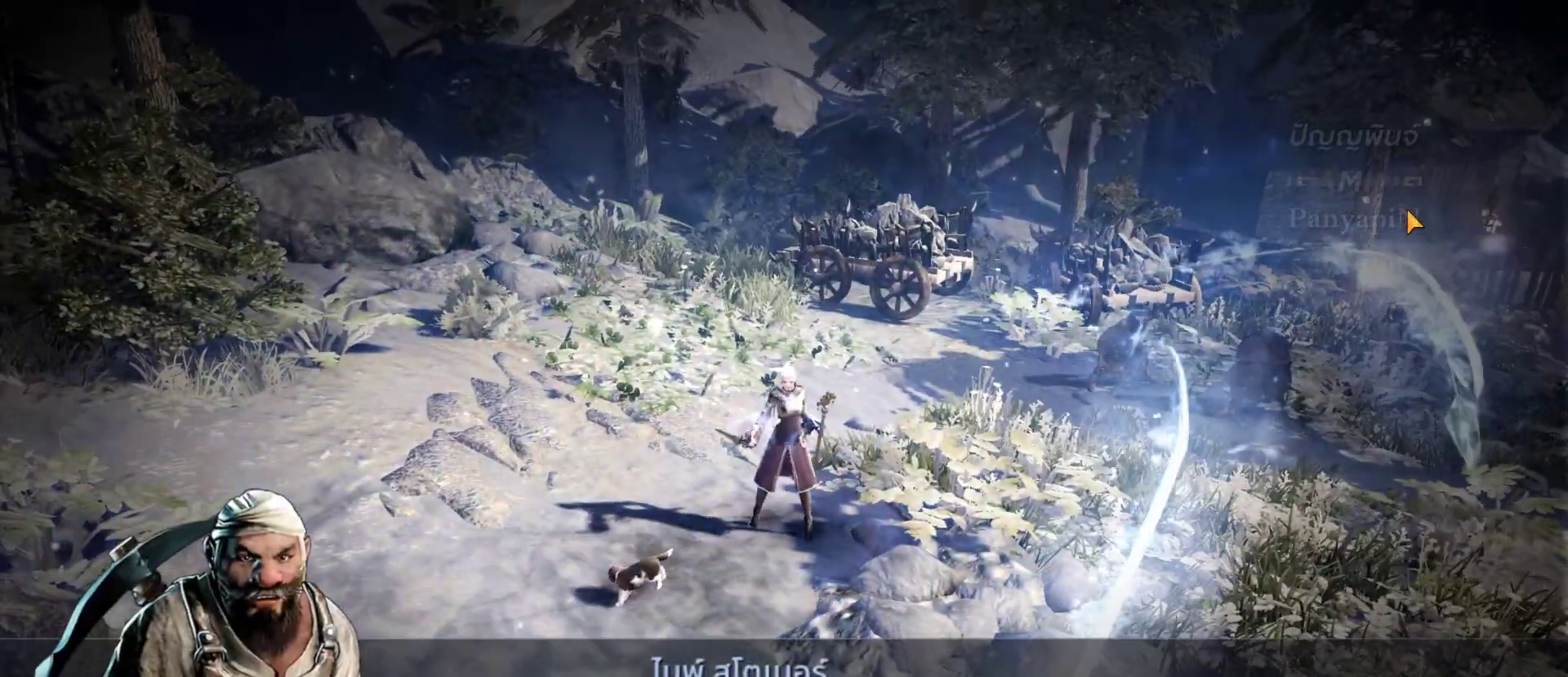
{"dt_ms": 500, "buttons": [], "left_stick": "center", "right_stick": "center", "events": []}
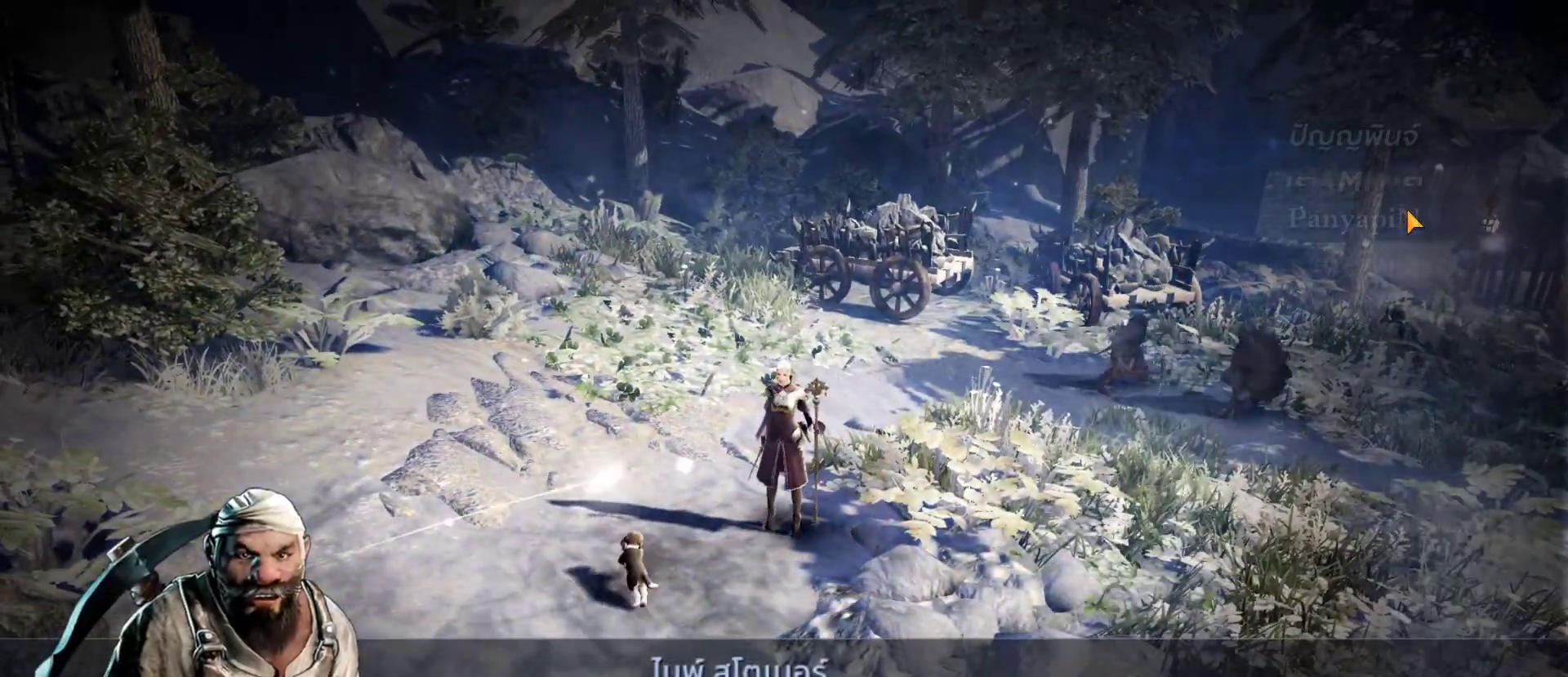
{"dt_ms": 500, "buttons": [], "left_stick": "center", "right_stick": "center", "events": []}
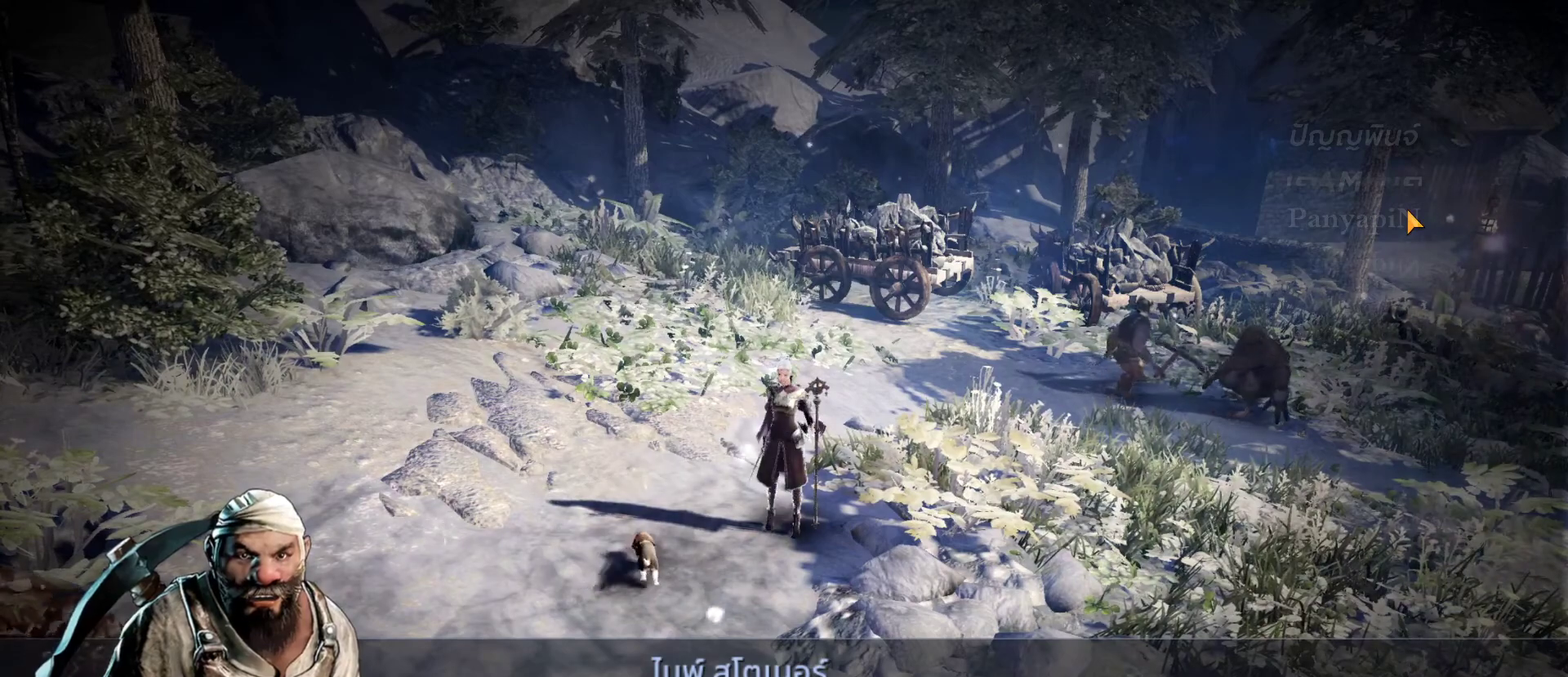
{"dt_ms": 500, "buttons": [], "left_stick": "center", "right_stick": "center", "events": []}
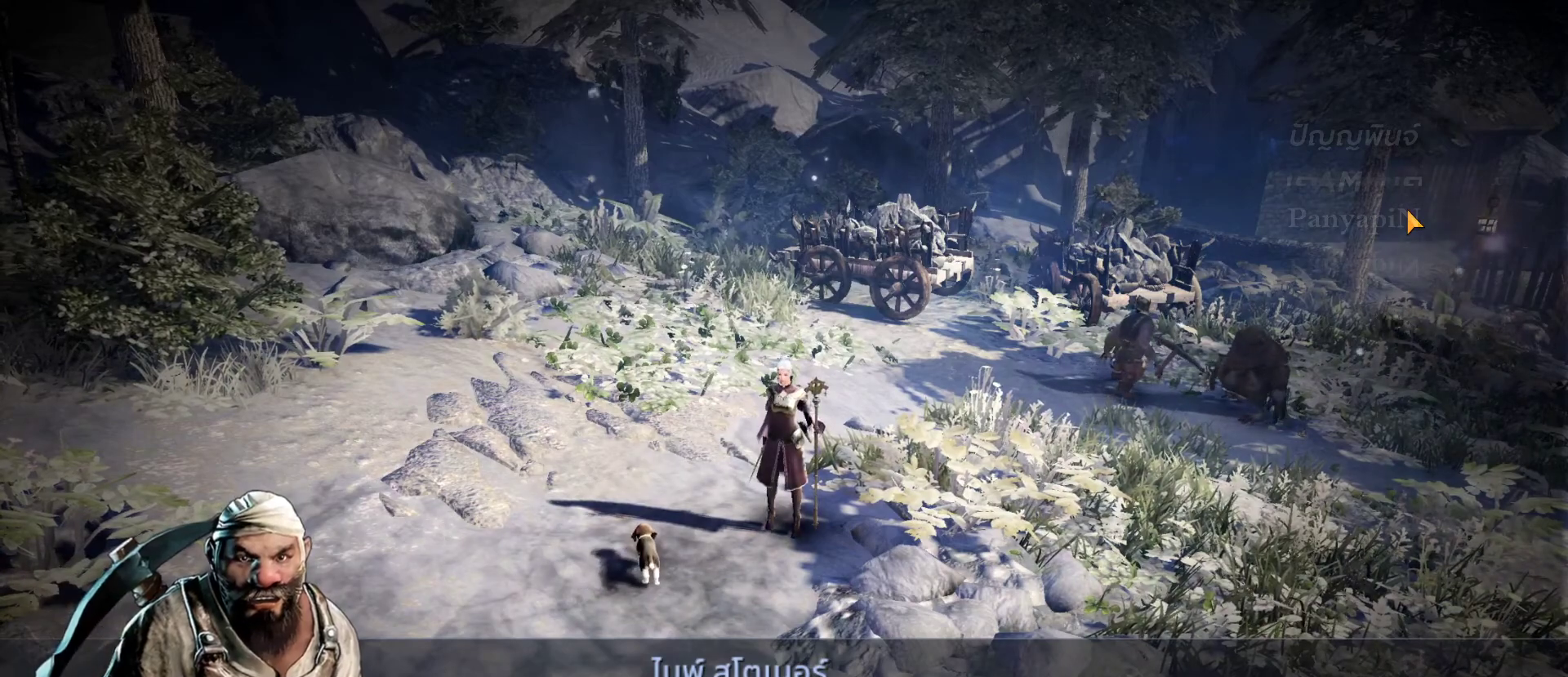
{"dt_ms": 500, "buttons": [], "left_stick": "center", "right_stick": "center", "events": [[350, "CROSS", "down"], [500, "CROSS", "up"]]}